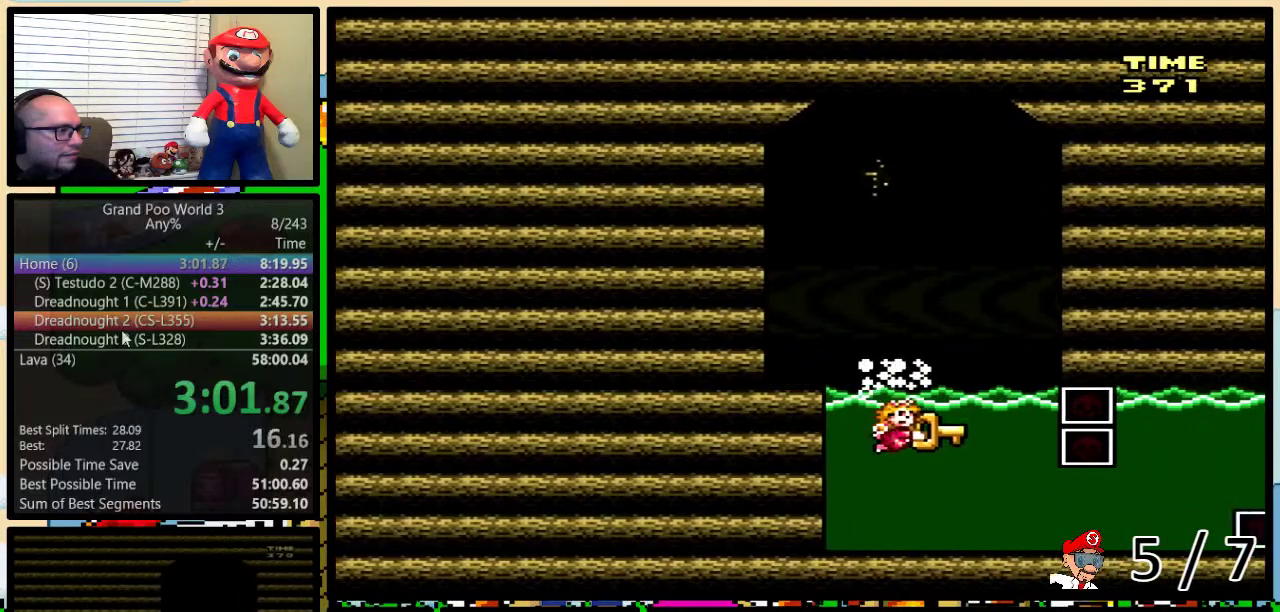
Gameplay with a controller (Nintendo layout); each line is a JSON object with the inputs held at the frame after it. "events" lists button and stick changes between this image and that frame as [ms after this image, input, new state], when the widget could be followed in between. Not read: L3 R3.
{"buttons": ["Y", "DPAD_UP", "DPAD_LEFT"], "events": [[167, "DPAD_LEFT", "down"], [251, "DPAD_DOWN", "up"], [417, "DPAD_UP", "down"]]}
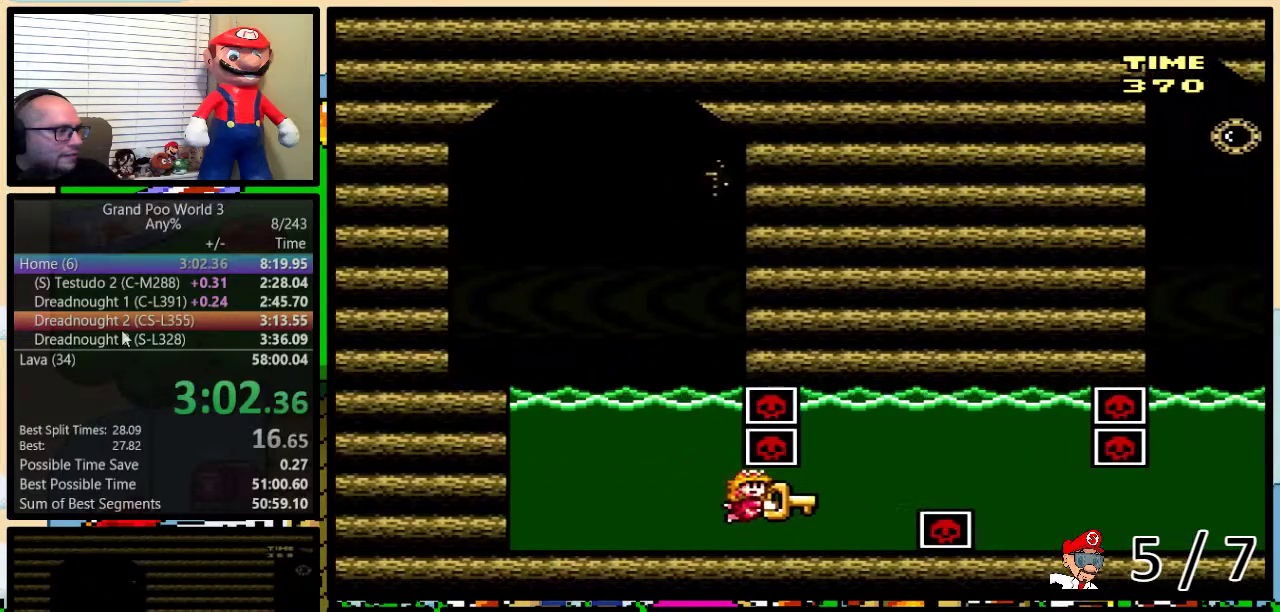
{"buttons": ["B", "Y", "DPAD_LEFT"], "events": [[117, "Y", "up"], [167, "B", "down"], [167, "Y", "down"], [484, "DPAD_UP", "up"]]}
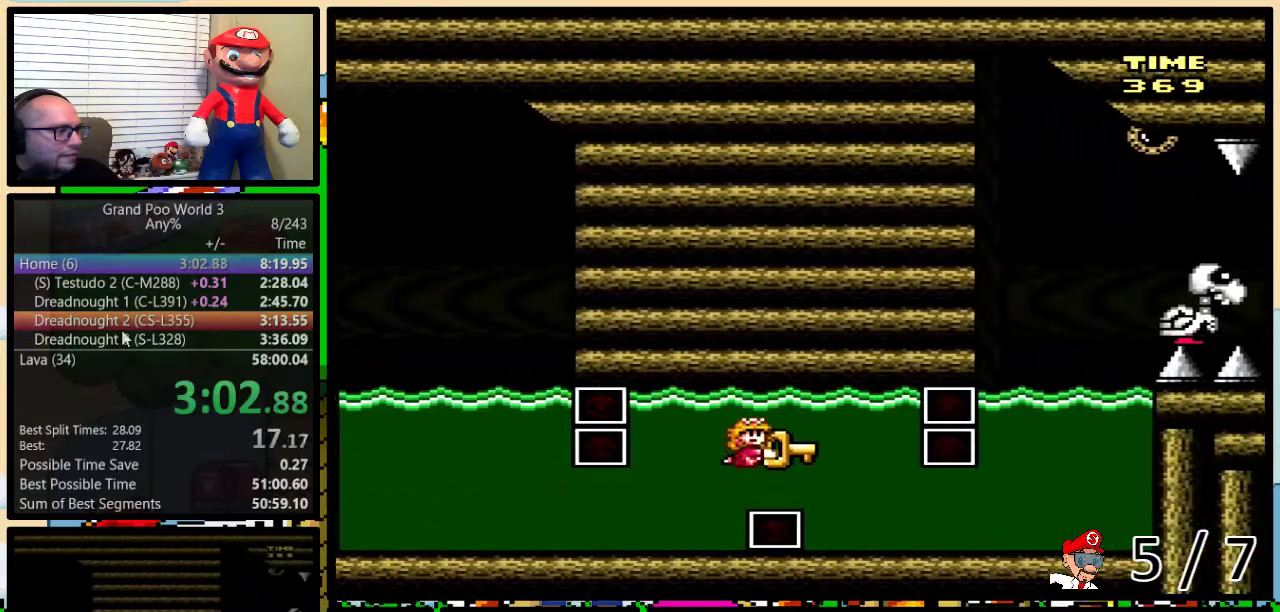
{"buttons": ["Y", "DPAD_UP", "DPAD_LEFT"], "events": [[17, "B", "up"], [17, "DPAD_DOWN", "down"], [17, "DPAD_LEFT", "up"], [67, "DPAD_LEFT", "down"], [134, "DPAD_DOWN", "up"], [384, "DPAD_UP", "down"]]}
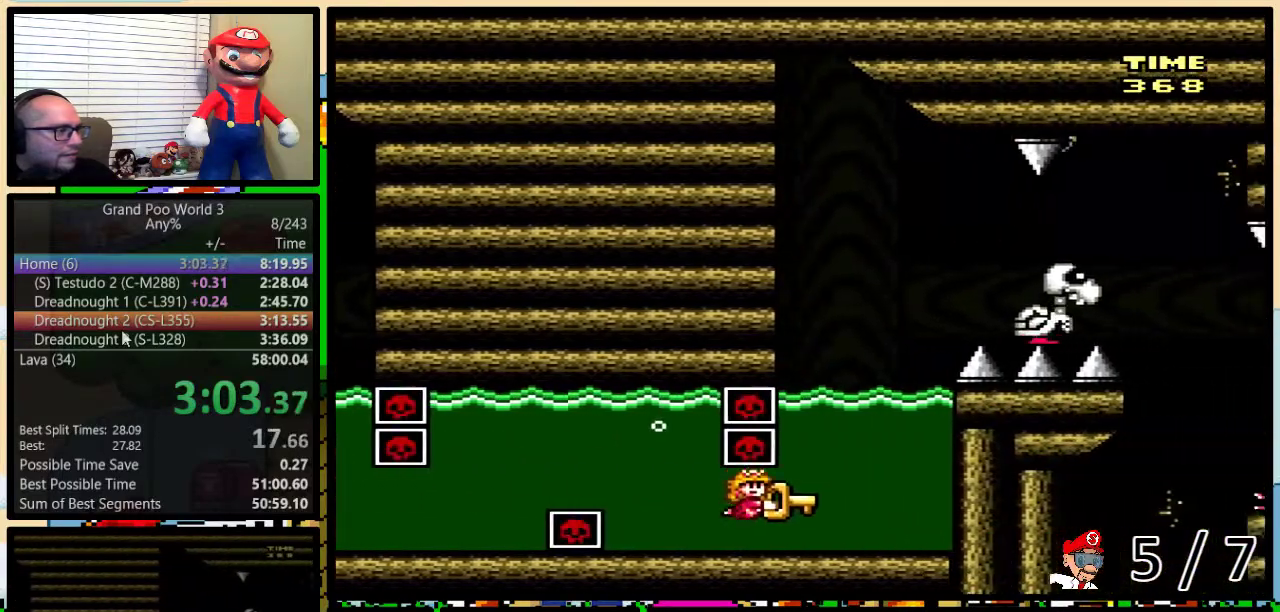
{"buttons": ["DPAD_UP", "DPAD_RIGHT"], "events": [[16, "Y", "up"], [100, "B", "down"], [100, "Y", "down"], [317, "DPAD_LEFT", "up"], [367, "DPAD_RIGHT", "down"], [500, "B", "up"], [500, "Y", "up"]]}
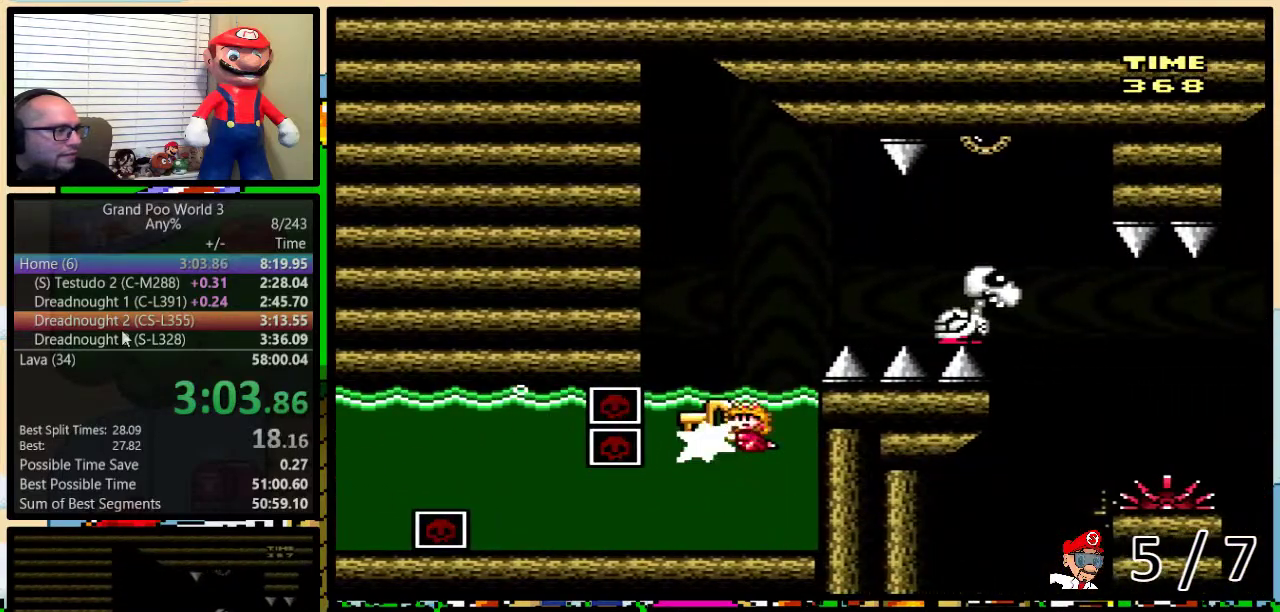
{"buttons": ["A", "X", "DPAD_UP", "DPAD_RIGHT"], "events": [[234, "A", "down"], [234, "X", "down"]]}
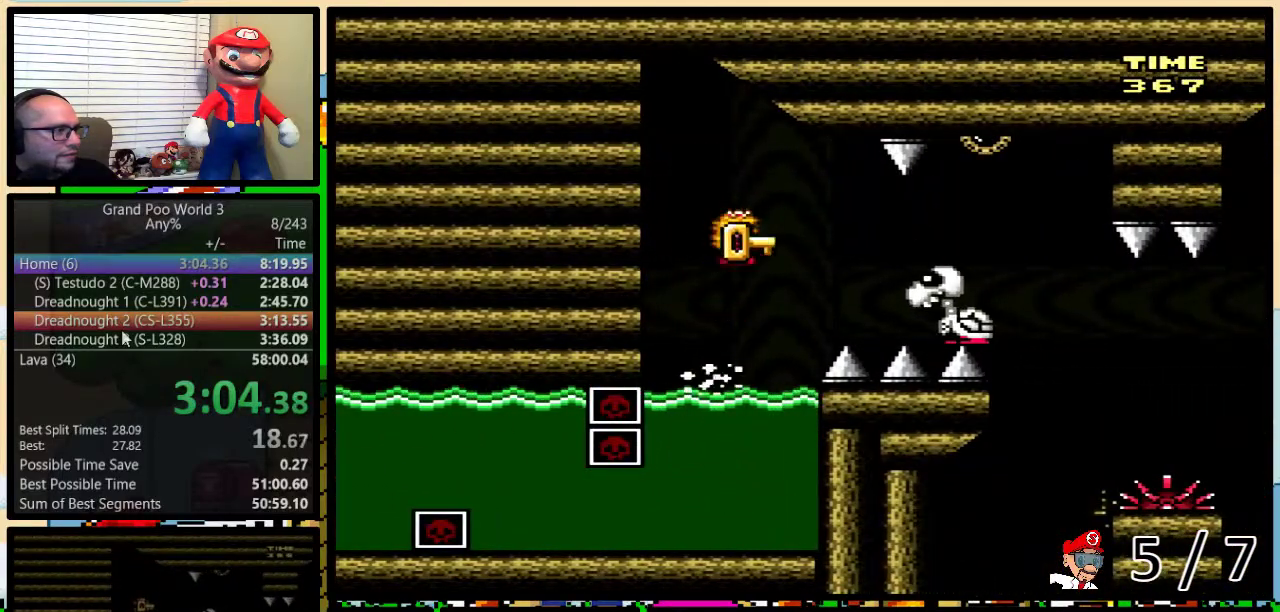
{"buttons": ["X", "DPAD_UP", "DPAD_RIGHT"], "events": [[100, "A", "up"]]}
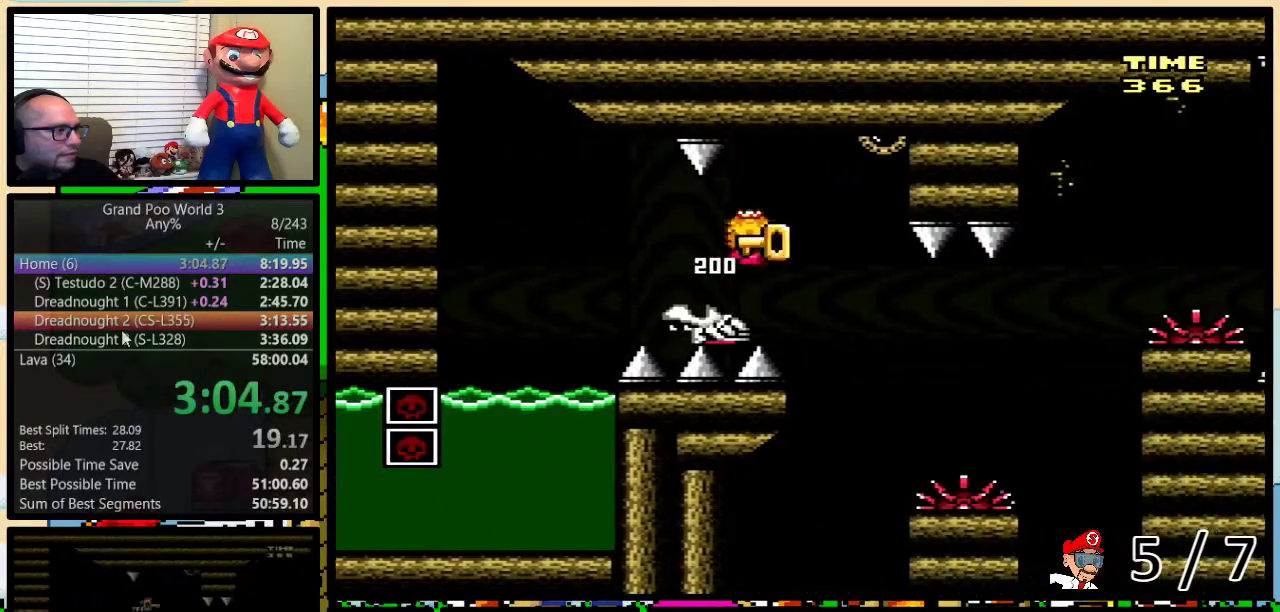
{"buttons": ["A", "X", "DPAD_UP", "DPAD_RIGHT"], "events": [[201, "A", "down"]]}
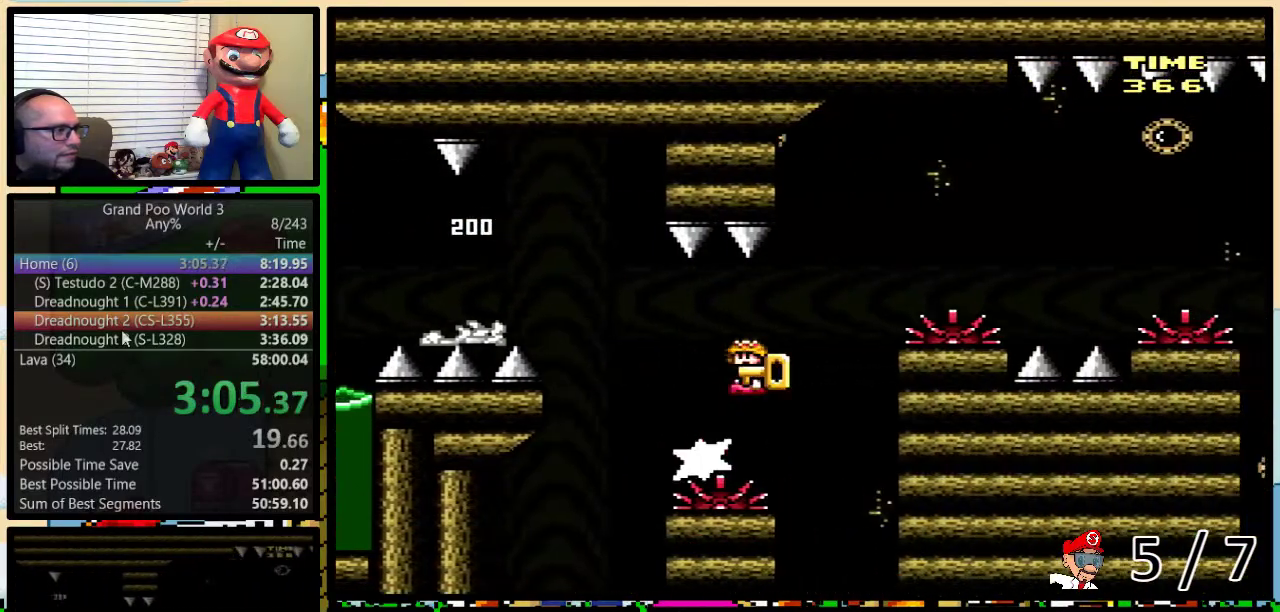
{"buttons": ["A", "X", "DPAD_RIGHT"], "events": [[33, "DPAD_UP", "up"], [283, "A", "up"], [500, "A", "down"]]}
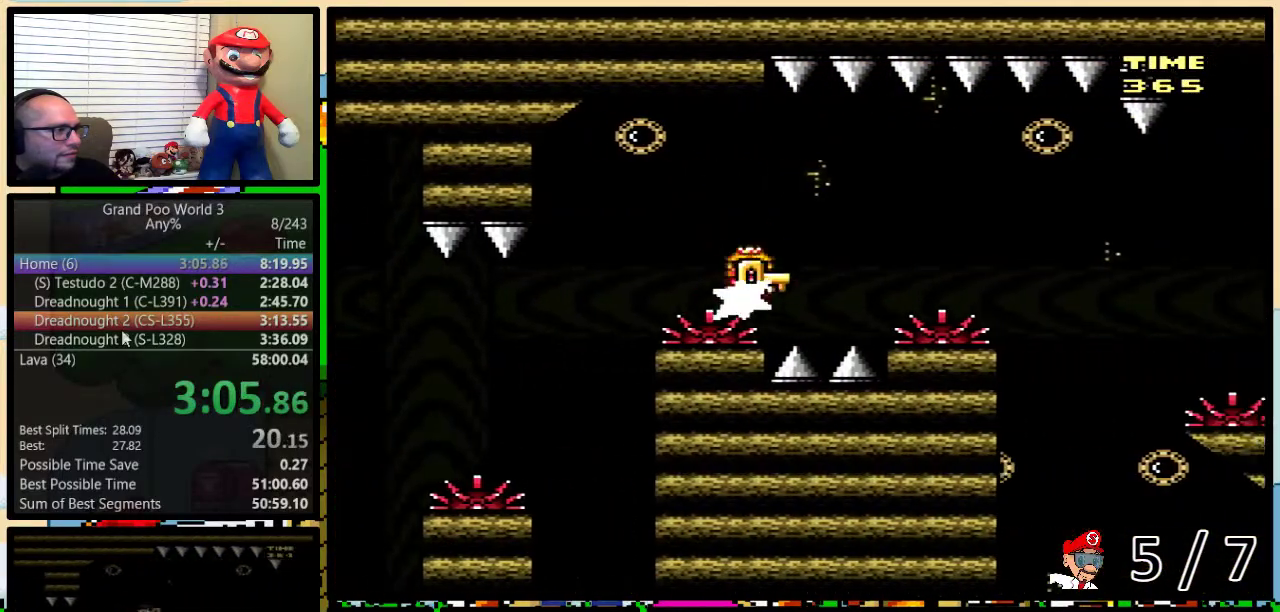
{"buttons": ["A", "X", "DPAD_RIGHT"], "events": [[284, "A", "up"], [467, "A", "down"]]}
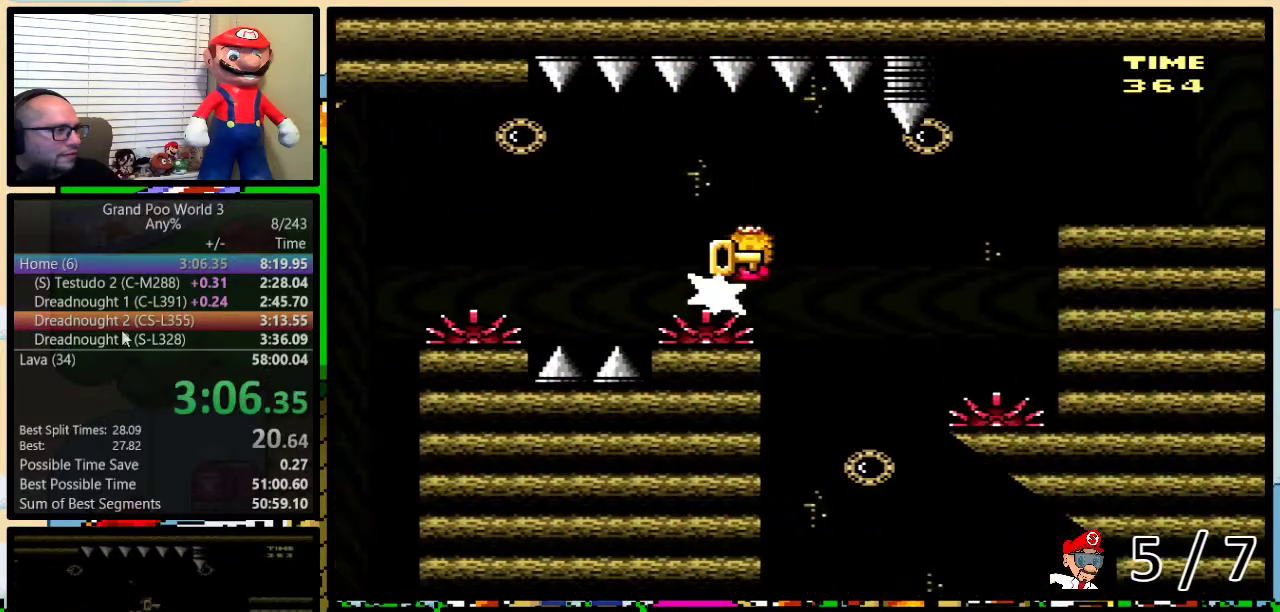
{"buttons": ["A", "X", "DPAD_UP", "DPAD_RIGHT"], "events": [[217, "A", "up"], [367, "DPAD_UP", "down"], [401, "A", "down"], [401, "DPAD_LEFT", "down"], [401, "DPAD_RIGHT", "up"], [467, "DPAD_LEFT", "up"], [501, "DPAD_RIGHT", "down"]]}
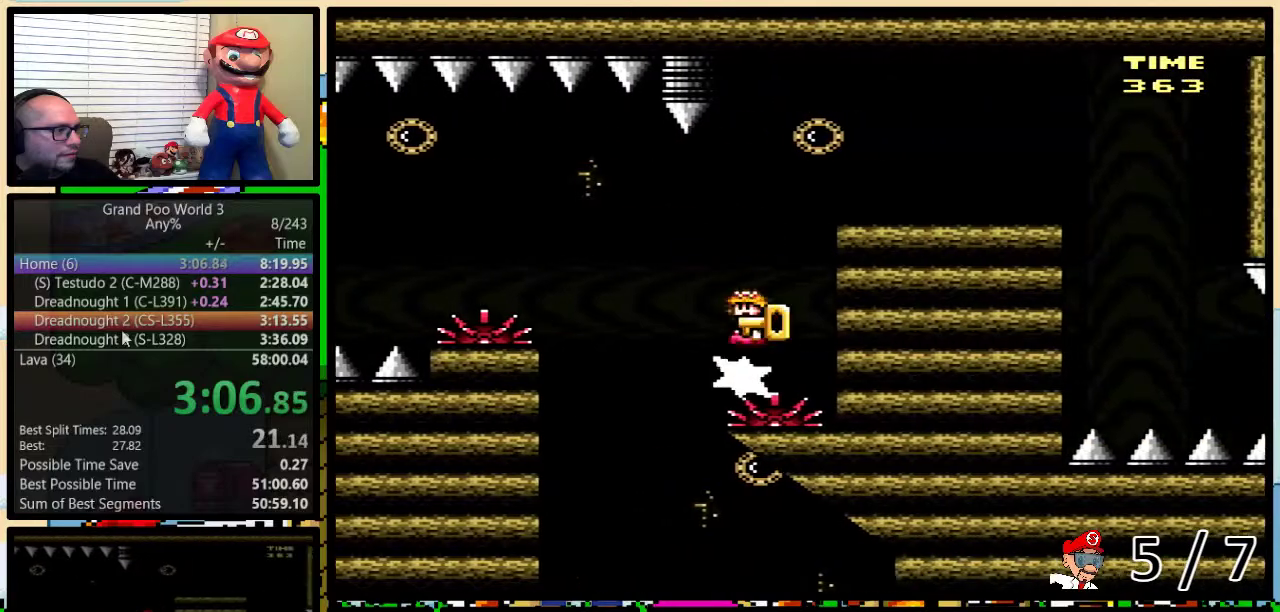
{"buttons": ["X", "DPAD_UP", "DPAD_RIGHT"], "events": [[183, "A", "up"]]}
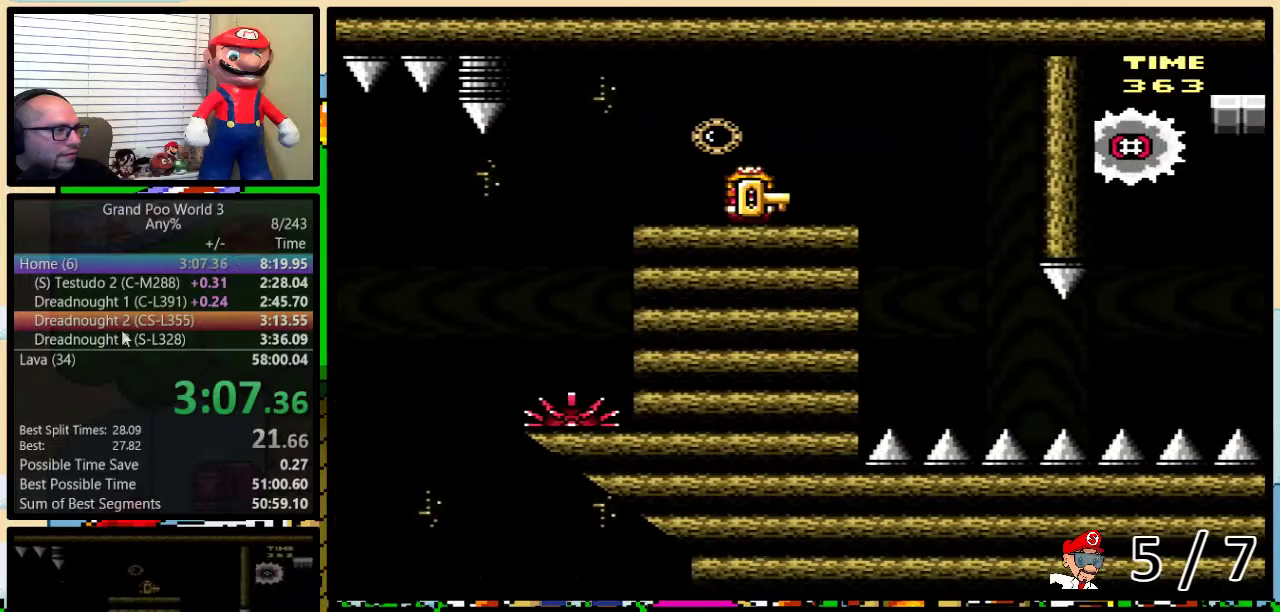
{"buttons": ["B", "DPAD_RIGHT"], "events": [[134, "X", "up"], [200, "B", "down"], [300, "DPAD_UP", "up"]]}
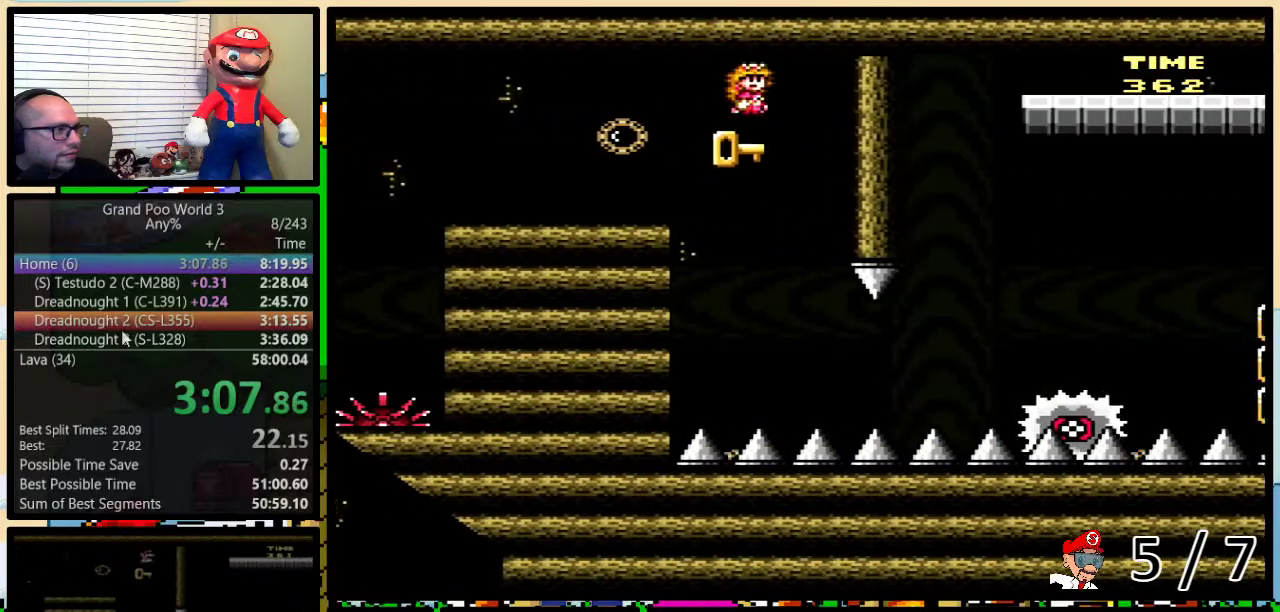
{"buttons": [], "events": [[183, "B", "up"], [217, "DPAD_RIGHT", "up"]]}
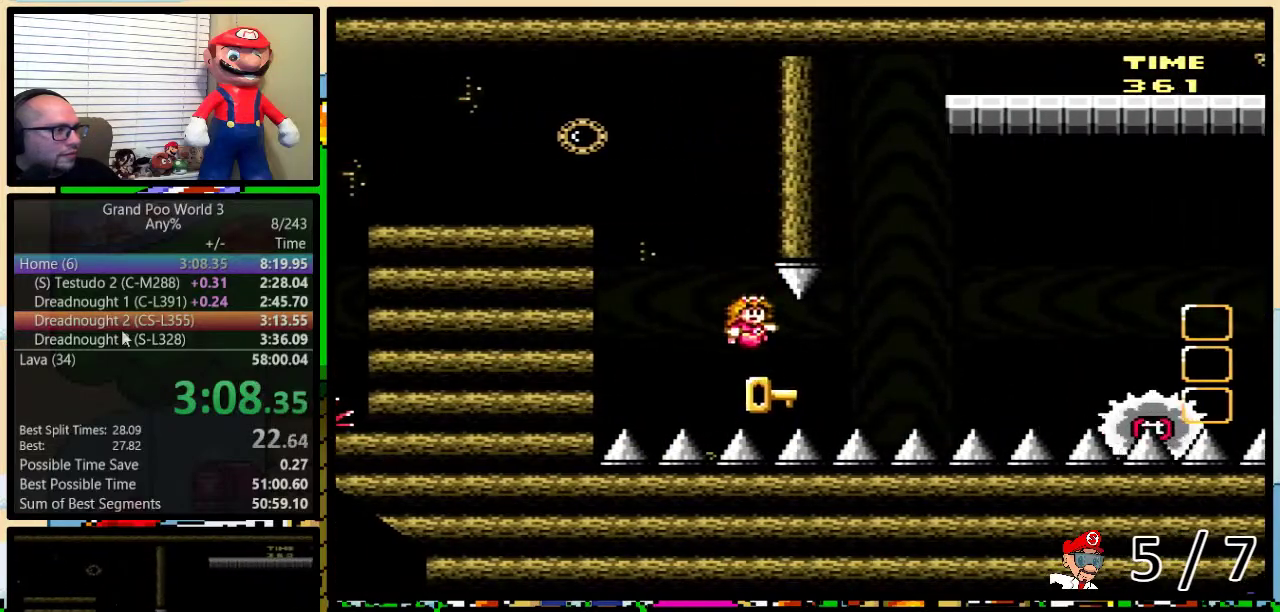
{"buttons": ["B", "Y", "DPAD_RIGHT"], "events": [[17, "DPAD_RIGHT", "down"], [417, "B", "down"], [417, "Y", "down"]]}
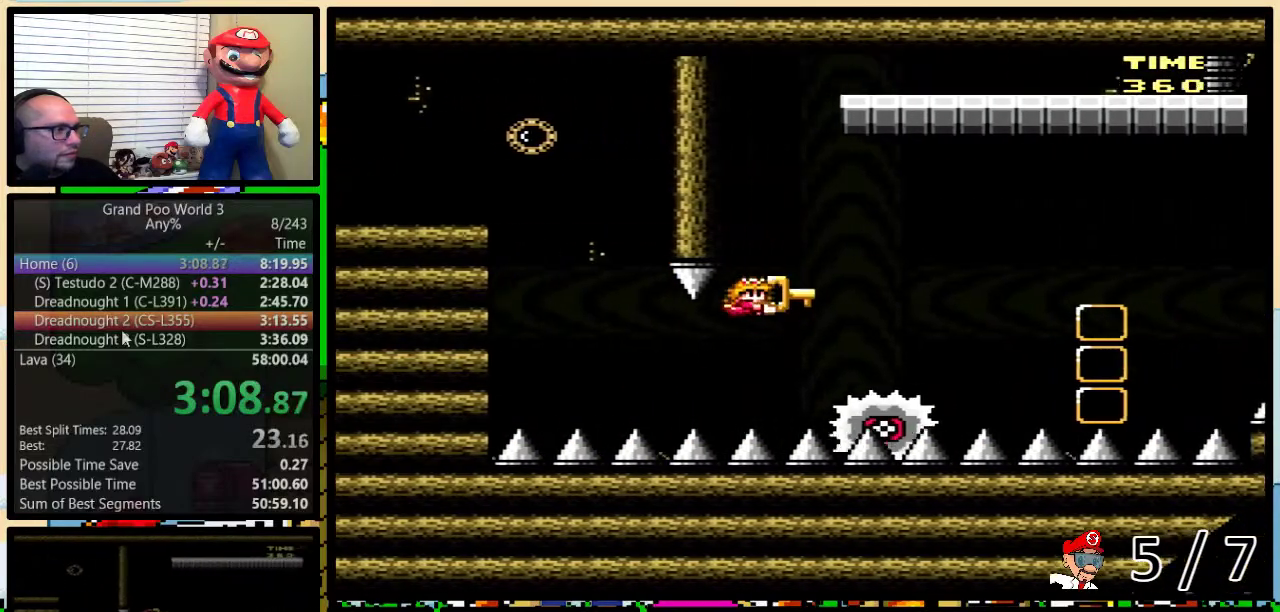
{"buttons": ["DPAD_RIGHT"], "events": [[33, "B", "up"], [33, "DPAD_RIGHT", "up"], [33, "Y", "up"], [166, "Y", "down"], [200, "B", "down"], [200, "DPAD_RIGHT", "down"], [433, "B", "up"], [433, "Y", "up"]]}
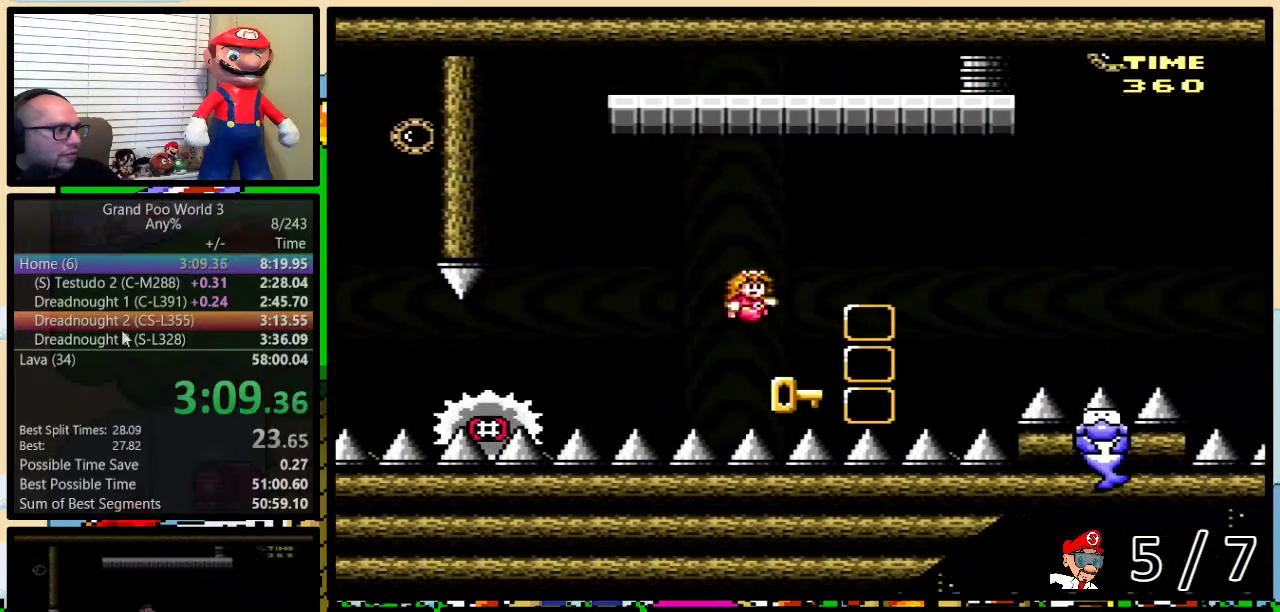
{"buttons": ["B", "Y", "DPAD_RIGHT"], "events": [[184, "B", "down"], [184, "DPAD_UP", "down"], [184, "Y", "down"], [267, "DPAD_UP", "up"], [334, "DPAD_RIGHT", "up"], [401, "Y", "up"], [484, "DPAD_RIGHT", "down"], [484, "Y", "down"]]}
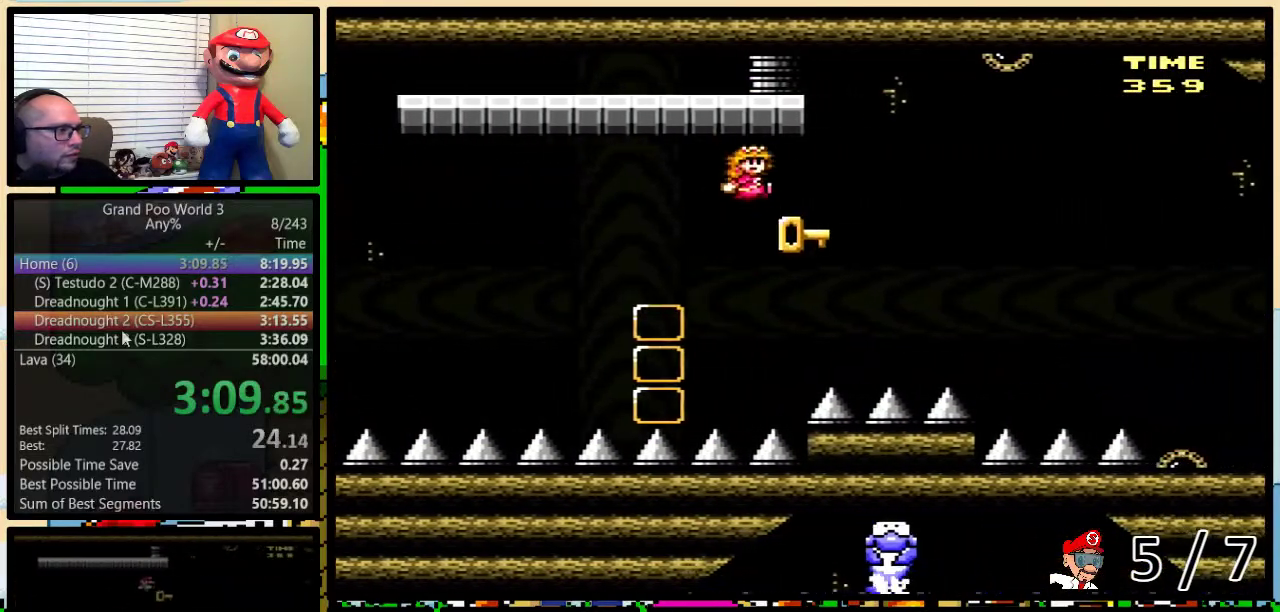
{"buttons": ["DPAD_UP", "DPAD_RIGHT"], "events": [[116, "DPAD_UP", "down"], [400, "Y", "up"], [433, "B", "up"]]}
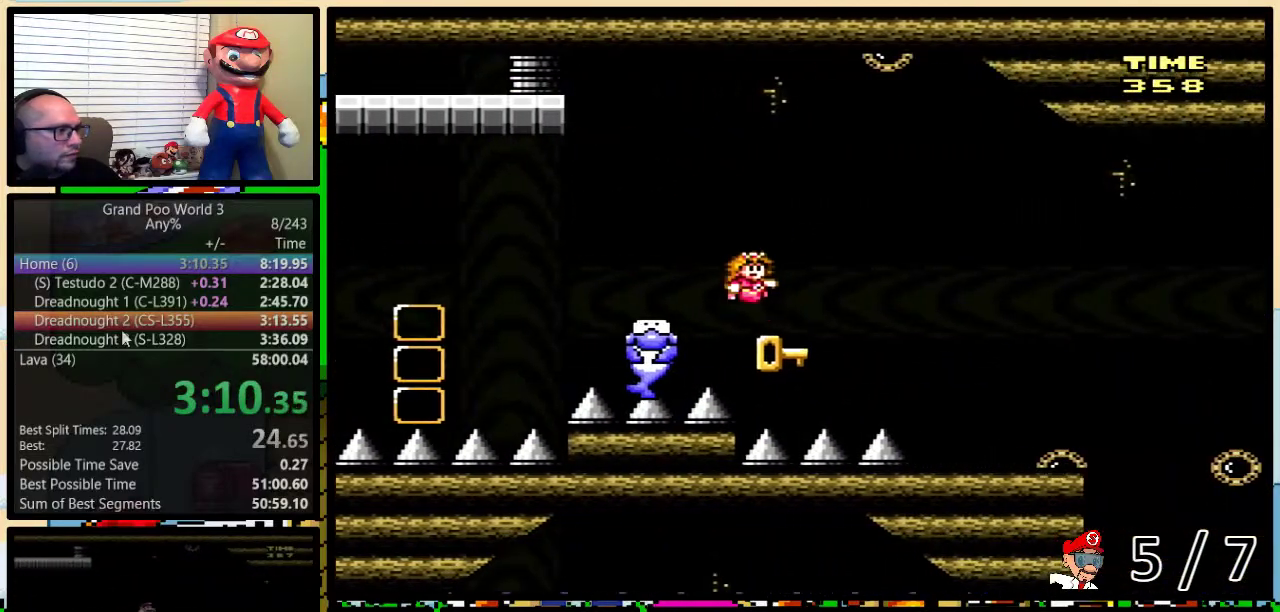
{"buttons": ["B", "Y", "DPAD_UP", "DPAD_RIGHT"], "events": [[200, "B", "down"], [200, "Y", "down"]]}
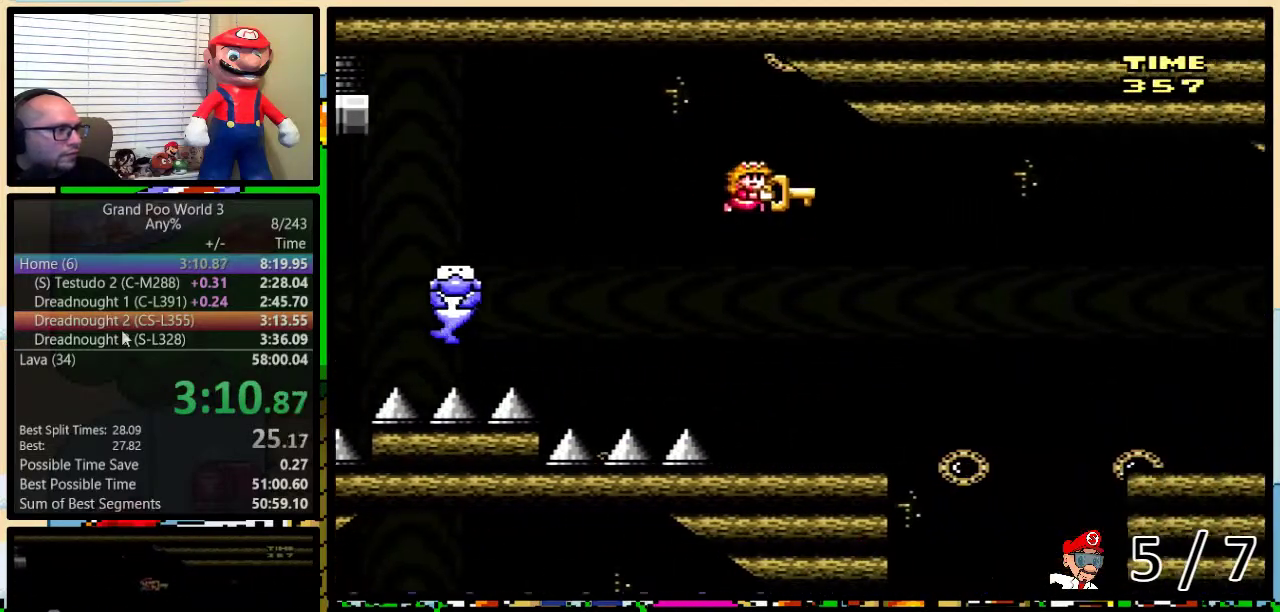
{"buttons": ["B", "Y", "DPAD_RIGHT"], "events": [[166, "DPAD_UP", "up"]]}
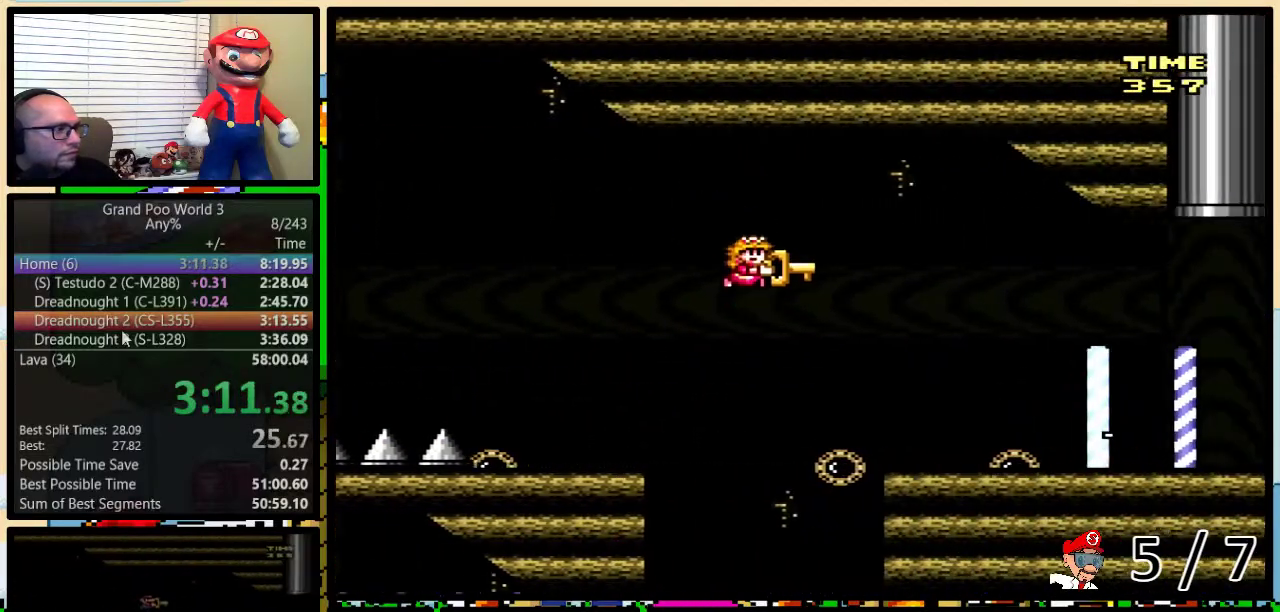
{"buttons": ["Y", "DPAD_UP", "DPAD_RIGHT"], "events": [[50, "DPAD_UP", "down"], [484, "B", "up"]]}
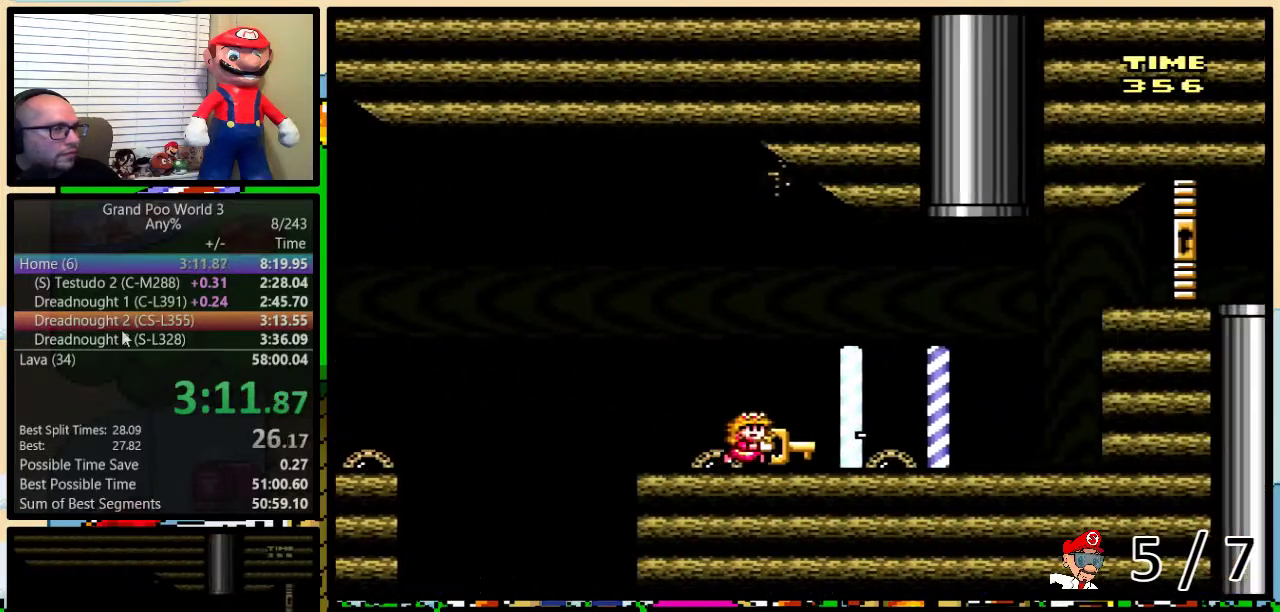
{"buttons": ["B", "Y", "DPAD_UP", "DPAD_RIGHT"], "events": [[333, "B", "down"]]}
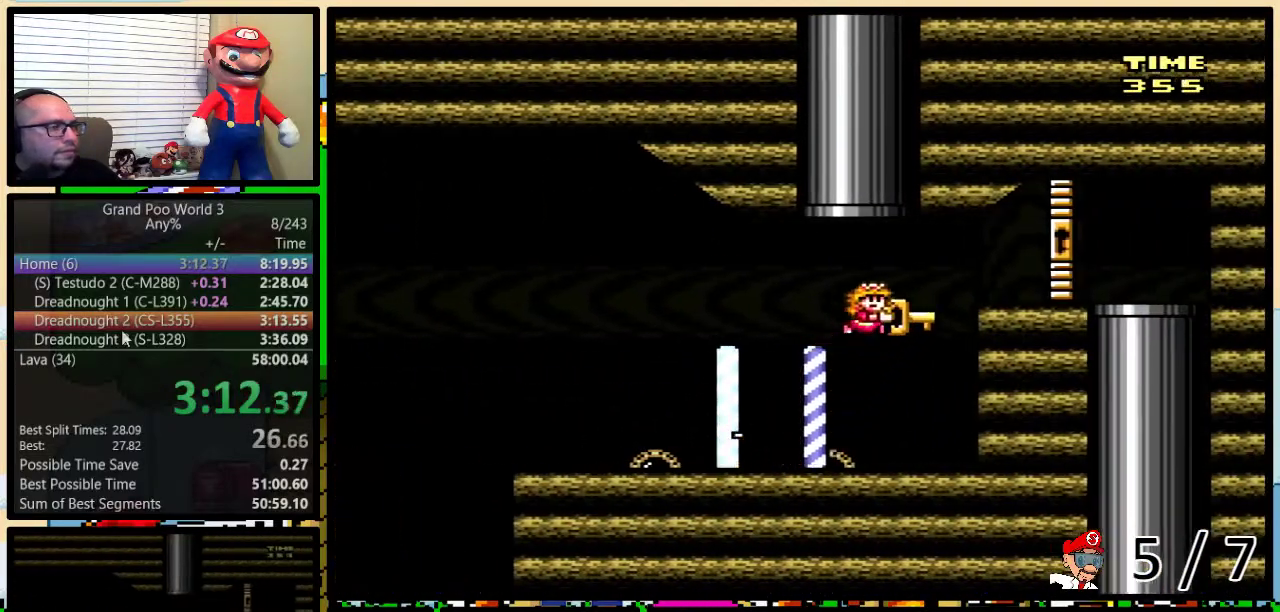
{"buttons": ["B", "Y", "DPAD_DOWN"], "events": [[367, "DPAD_UP", "up"], [434, "DPAD_DOWN", "down"], [484, "DPAD_RIGHT", "up"]]}
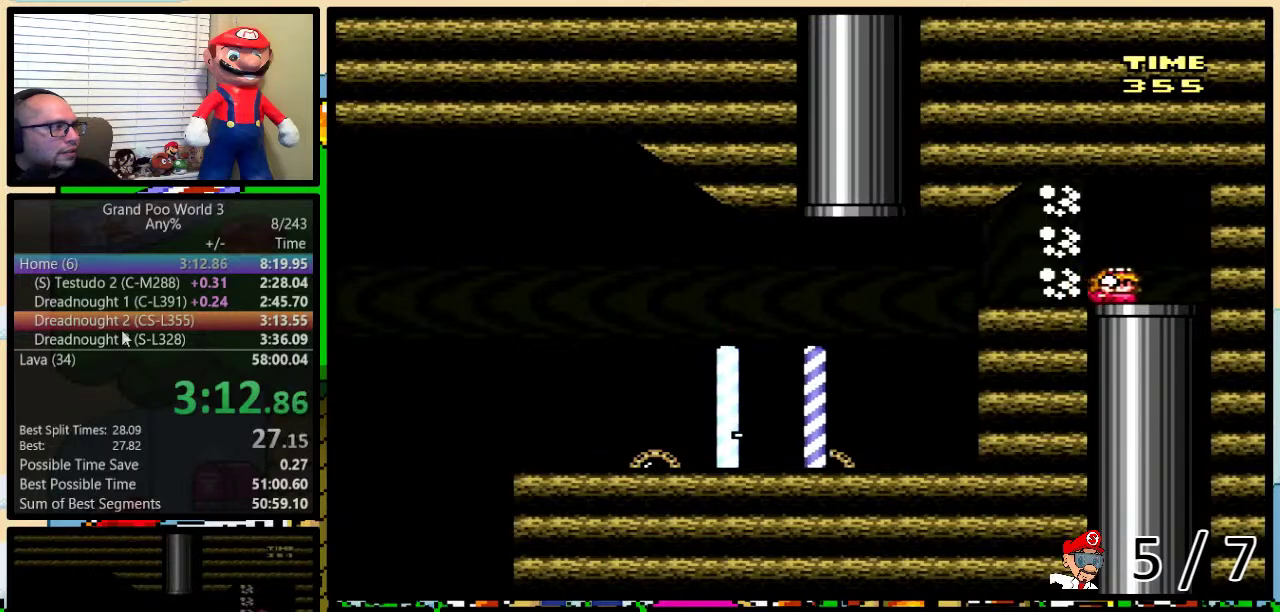
{"buttons": ["Y", "DPAD_DOWN"], "events": [[66, "Y", "up"], [100, "B", "up"], [200, "DPAD_RIGHT", "down"], [317, "Y", "down"], [367, "DPAD_RIGHT", "up"]]}
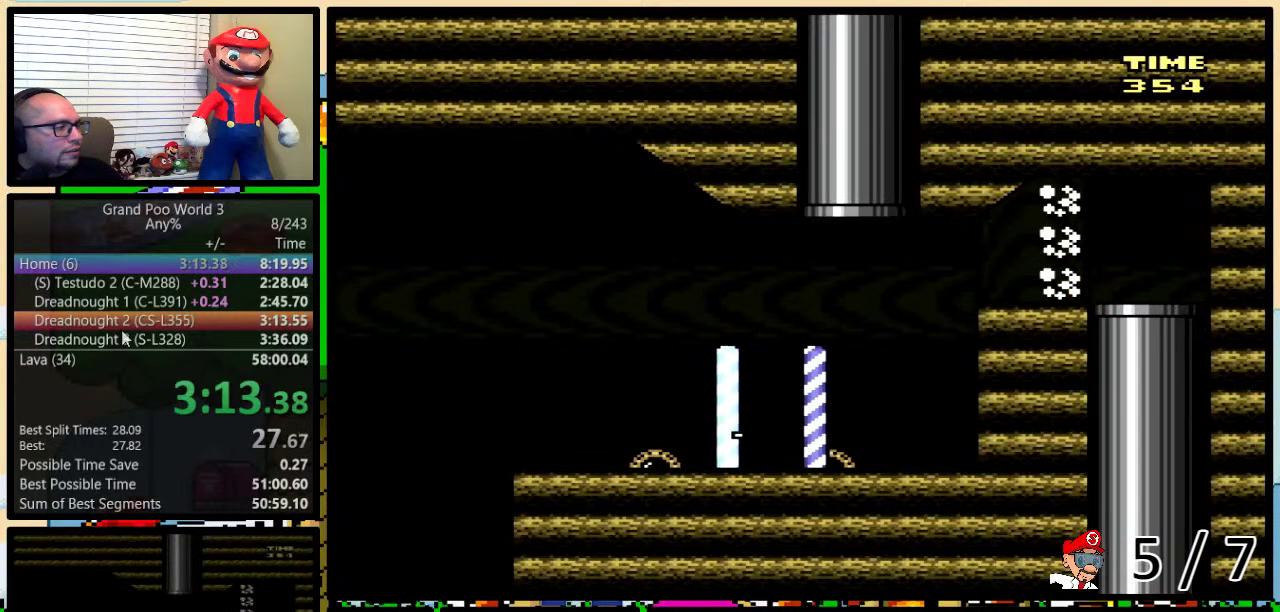
{"buttons": ["Y"], "events": [[50, "DPAD_DOWN", "up"]]}
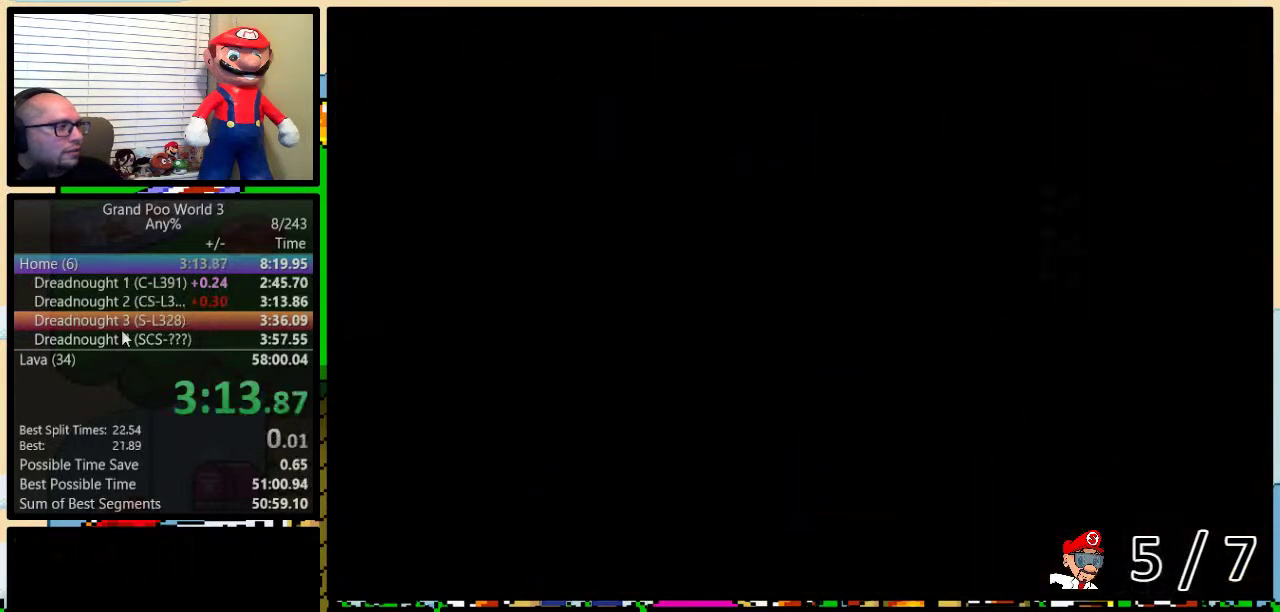
{"buttons": ["Y"], "events": []}
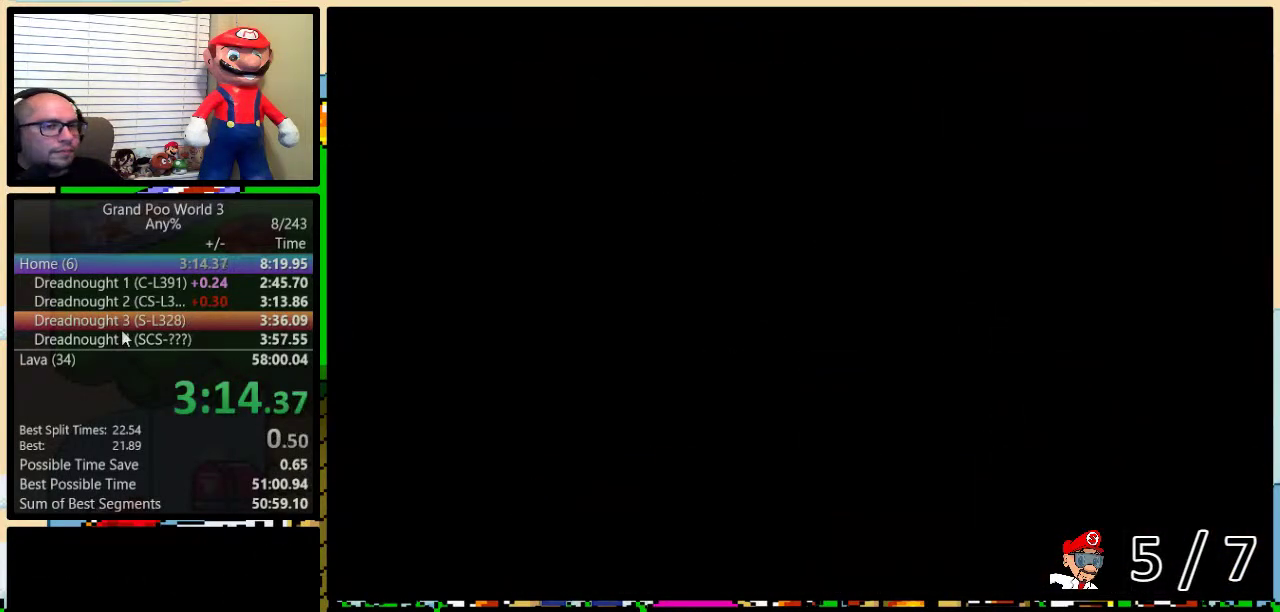
{"buttons": ["Y"], "events": []}
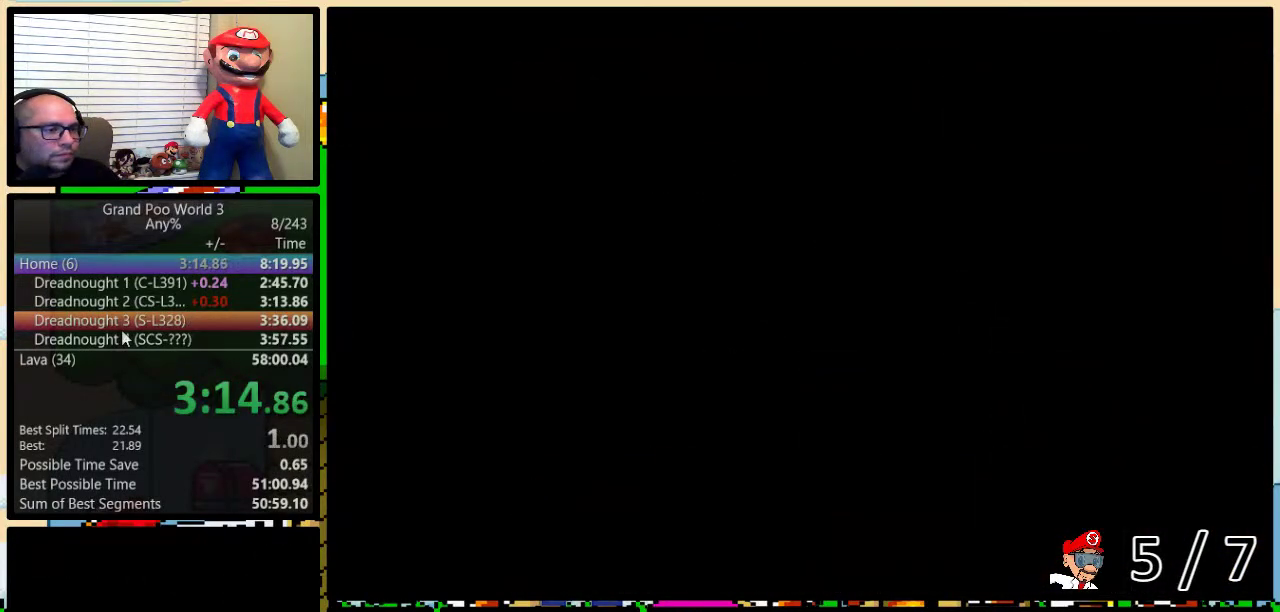
{"buttons": ["Y", "DPAD_UP"], "events": [[200, "DPAD_UP", "down"]]}
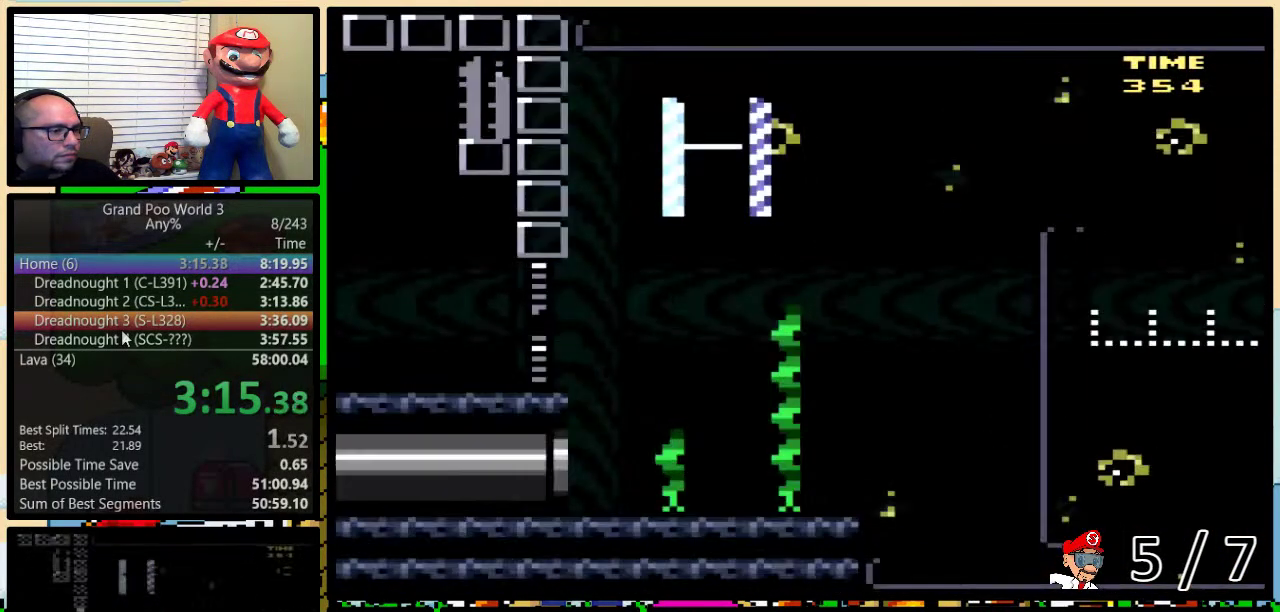
{"buttons": ["Y", "DPAD_UP"], "events": []}
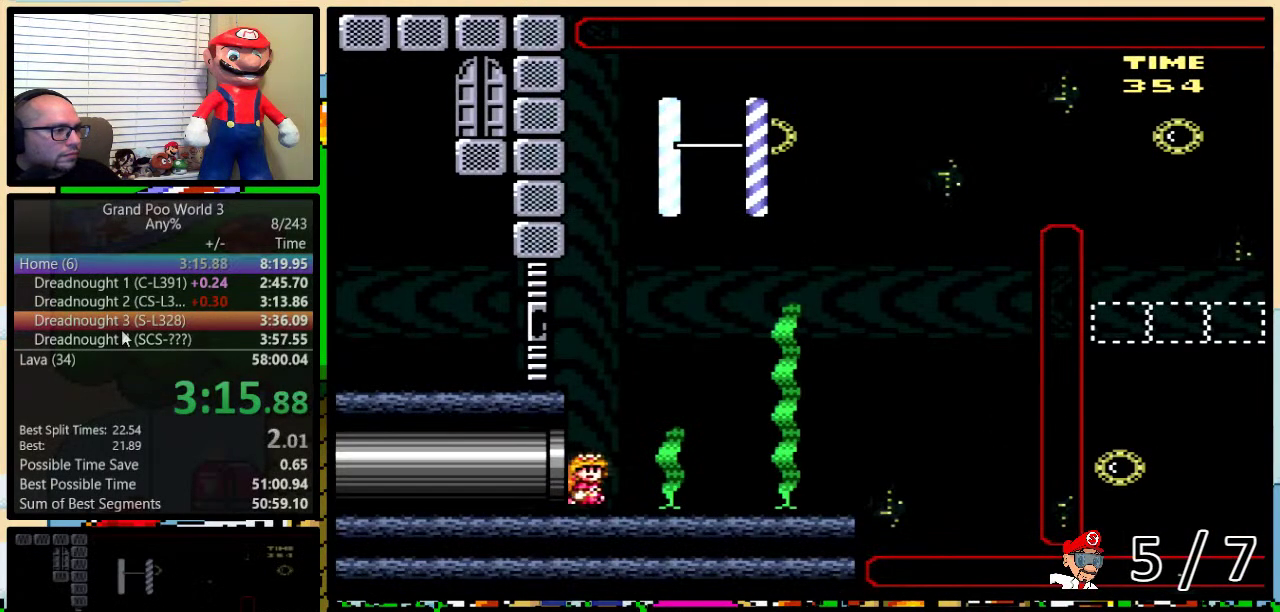
{"buttons": ["Y", "DPAD_UP", "DPAD_RIGHT"], "events": [[50, "B", "down"], [150, "B", "up"], [233, "B", "down"], [300, "B", "up"], [367, "B", "down"], [433, "B", "up"], [483, "DPAD_RIGHT", "down"]]}
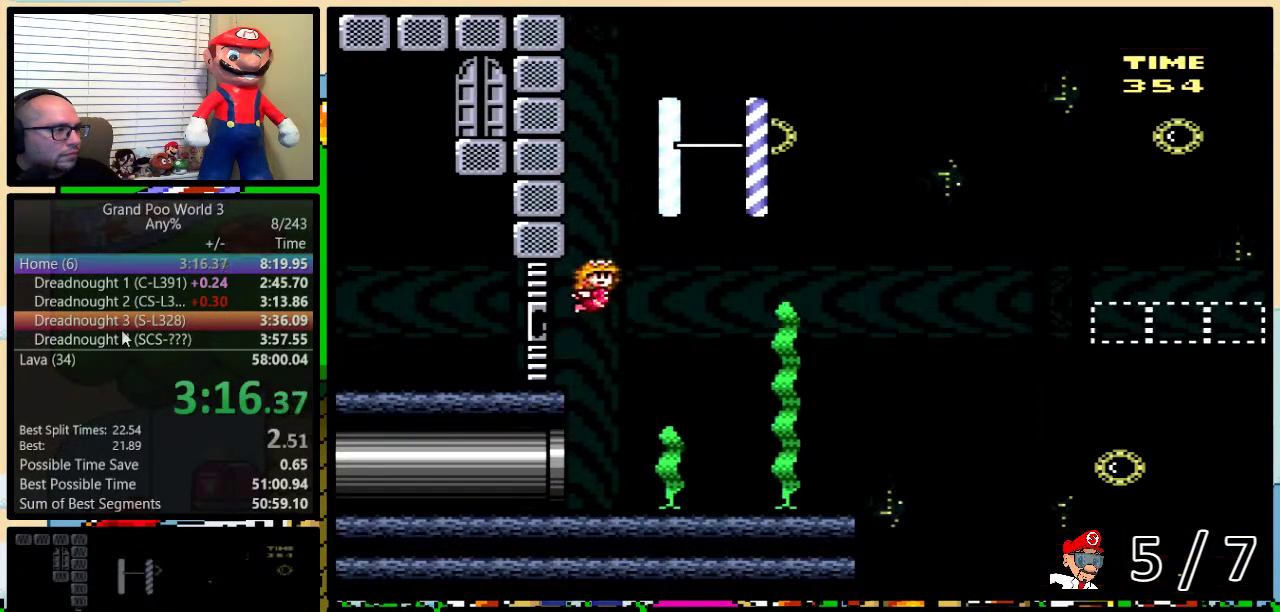
{"buttons": ["Y", "DPAD_DOWN", "DPAD_RIGHT"], "events": [[17, "B", "down"], [117, "B", "up"], [234, "DPAD_UP", "up"], [267, "DPAD_DOWN", "down"]]}